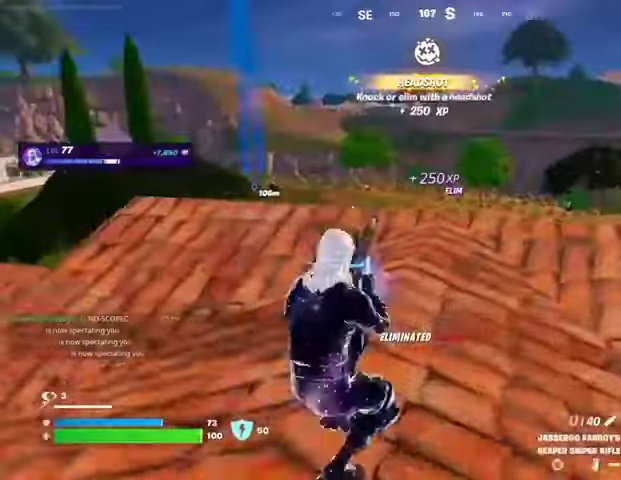
Gameplay with a controller (PlayStation layout); each line is a JSON object with the inputs held at the frame after it. "events" lists button and stick changes between this image and that frame as [ms after this image, input, new state], when the widget could be followed in between.
{"buttons": [], "left_stick": "up-right", "right_stick": "center", "events": [[67, "SQUARE", "up"], [200, "R3", "down"], [200, "right_stick", "down-right"], [267, "R3", "up"], [300, "right_stick", "center"]]}
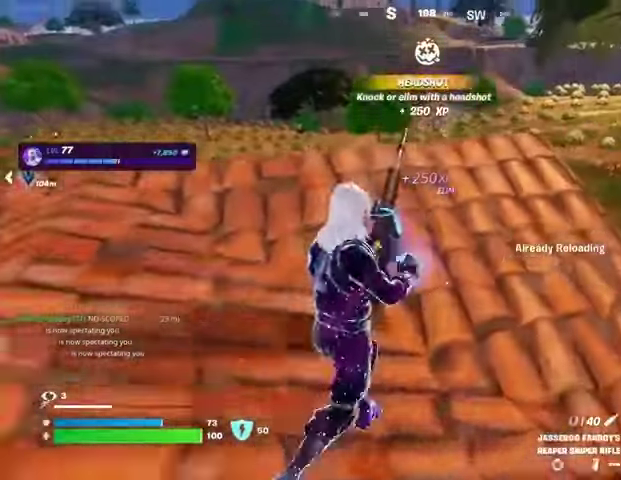
{"buttons": [], "left_stick": "up-right", "right_stick": "left", "events": [[400, "right_stick", "left"]]}
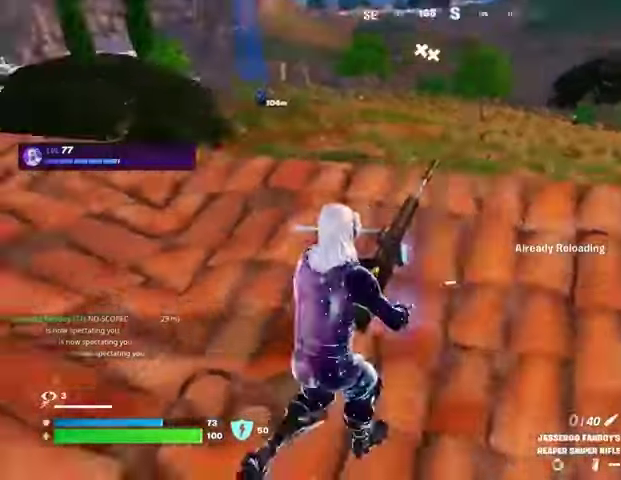
{"buttons": [], "left_stick": "down-left", "right_stick": "center", "events": [[33, "right_stick", "center"], [333, "left_stick", "down-right"], [500, "left_stick", "down-left"]]}
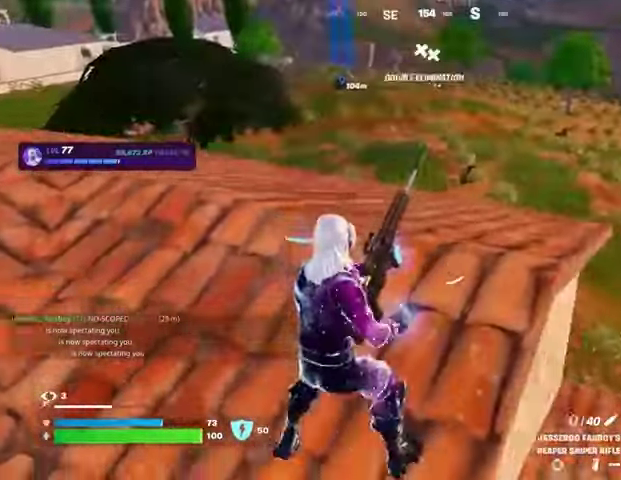
{"buttons": [], "left_stick": "up", "right_stick": "center", "events": [[67, "right_stick", "up-left"], [100, "left_stick", "left"], [200, "right_stick", "center"], [267, "left_stick", "up-left"], [467, "left_stick", "up"]]}
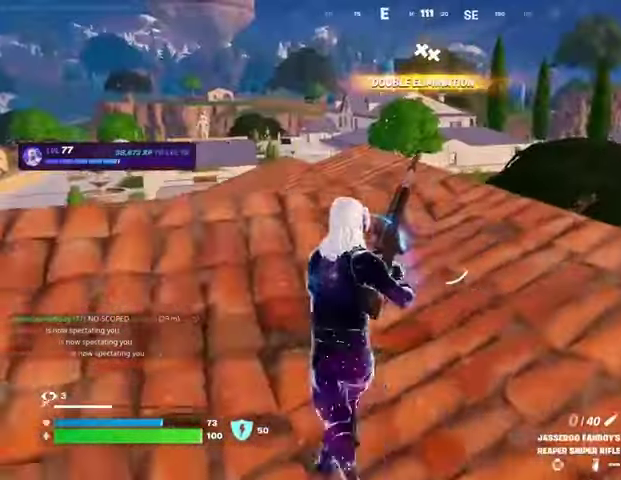
{"buttons": [], "left_stick": "up", "right_stick": "center", "events": []}
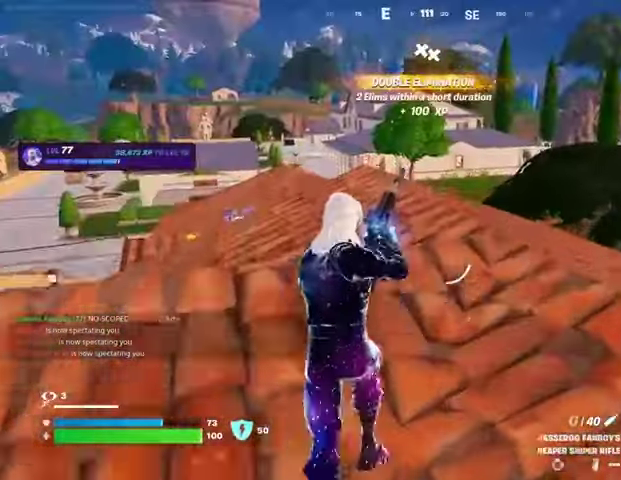
{"buttons": [], "left_stick": "up-right", "right_stick": "center", "events": [[200, "right_stick", "up-left"], [300, "left_stick", "up-right"], [300, "right_stick", "center"]]}
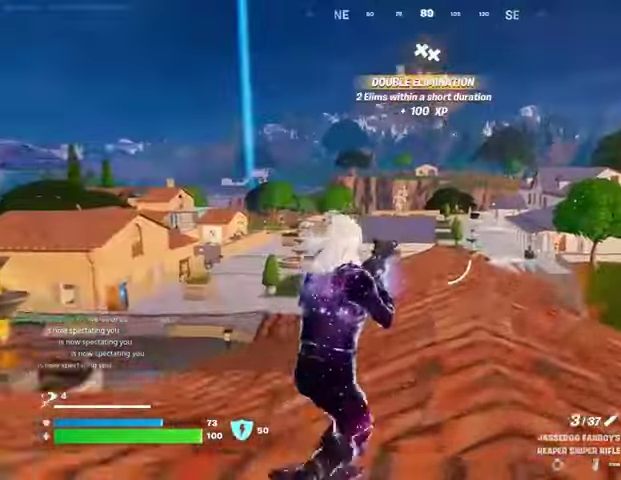
{"buttons": ["L2"], "left_stick": "up-right", "right_stick": "up-right", "events": [[33, "L3", "down"], [100, "L3", "up"], [200, "L2", "down"], [433, "right_stick", "up-right"]]}
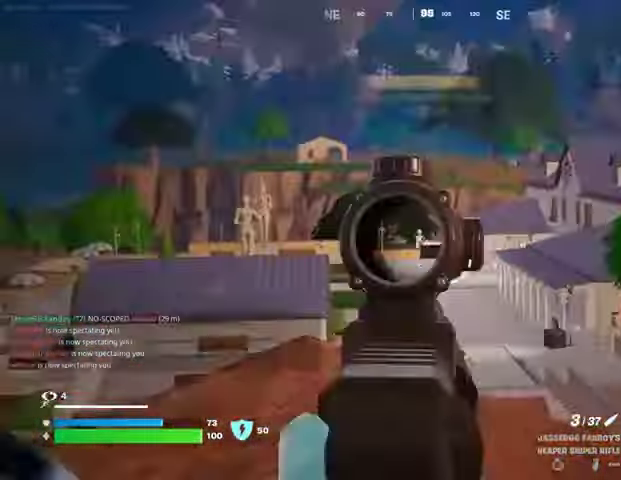
{"buttons": ["L2"], "left_stick": "up", "right_stick": "center"}
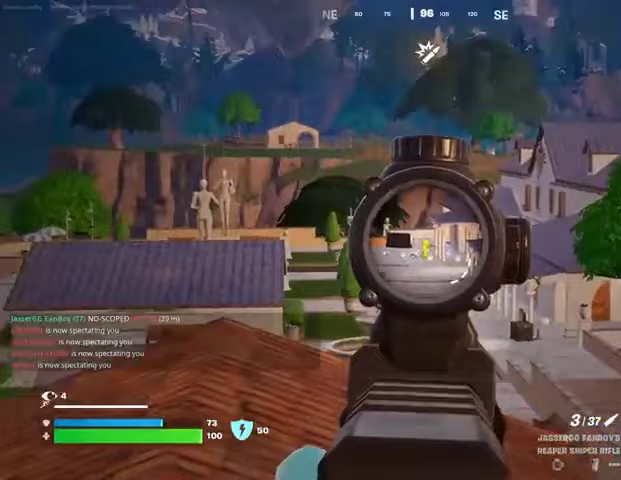
{"buttons": ["L3"], "left_stick": "up", "right_stick": "center", "events": [[267, "left_stick", "up-left"], [267, "right_stick", "up-left"], [300, "L1", "down"], [300, "L2", "up"], [300, "R2", "down"], [333, "right_stick", "down-left"], [367, "L1", "up"], [367, "R2", "up"], [433, "L3", "down"], [467, "left_stick", "up"], [500, "right_stick", "center"]]}
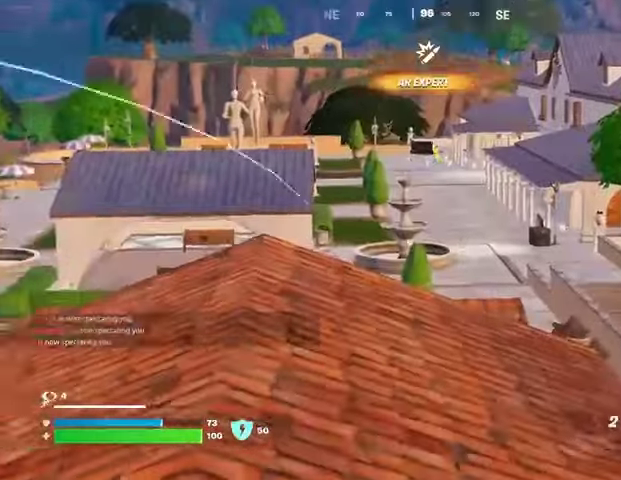
{"buttons": [], "left_stick": "up", "right_stick": "center", "events": [[100, "L3", "up"], [200, "CROSS", "down"], [267, "CROSS", "up"]]}
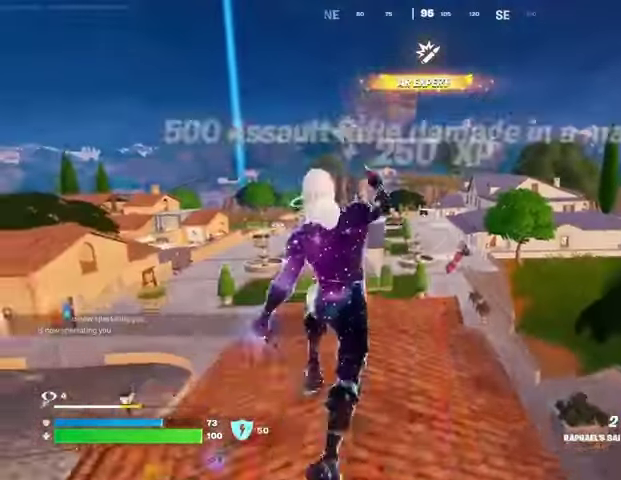
{"buttons": [], "left_stick": "up", "right_stick": "center", "events": [[233, "L1", "down"], [333, "L1", "up"]]}
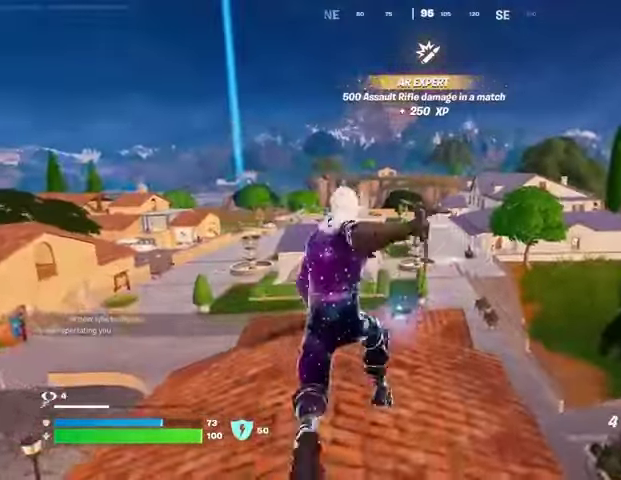
{"buttons": [], "left_stick": "up", "right_stick": "center", "events": [[133, "R1", "down"], [233, "R1", "up"]]}
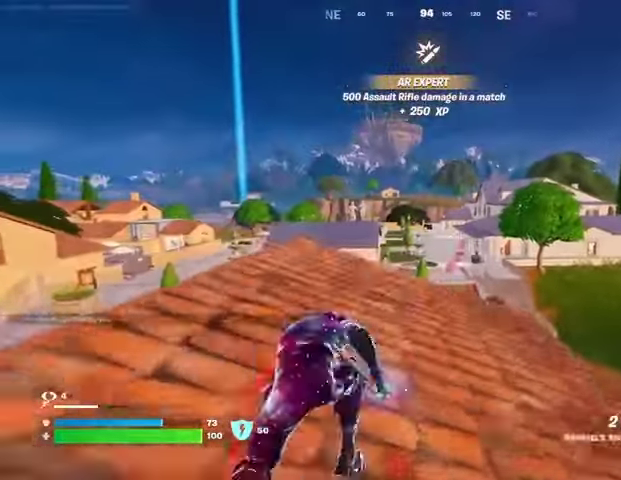
{"buttons": ["L2"], "left_stick": "up", "right_stick": "center", "events": [[67, "R1", "down"], [133, "R1", "up"], [333, "L2", "down"], [333, "right_stick", "up"], [400, "right_stick", "center"]]}
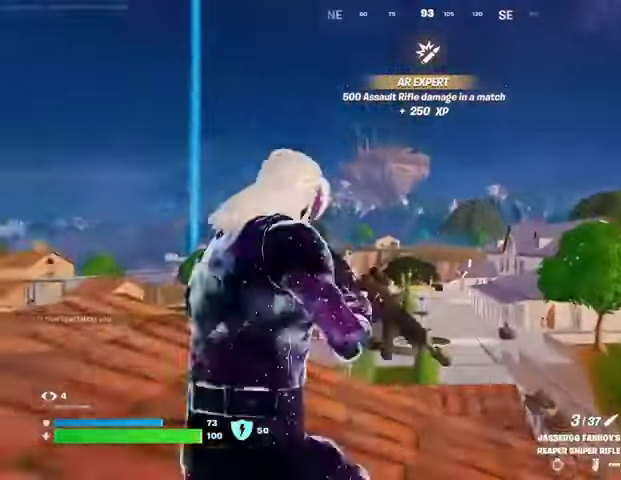
{"buttons": ["L2"], "left_stick": "up", "right_stick": "center", "events": [[67, "right_stick", "down"], [400, "right_stick", "center"]]}
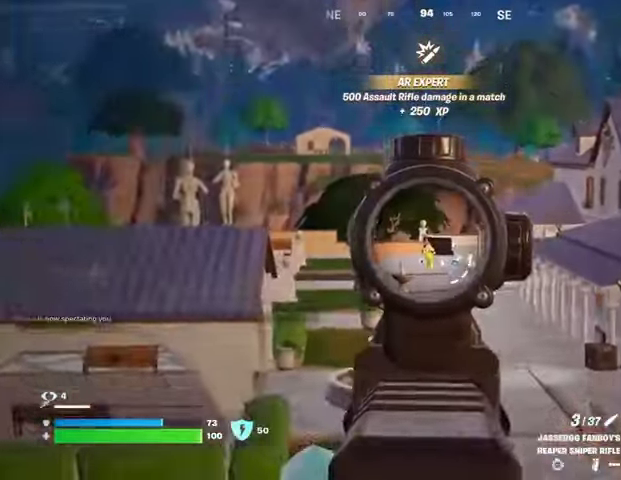
{"buttons": [], "left_stick": "up", "right_stick": "up", "events": [[100, "L1", "down"], [133, "R2", "down"], [167, "L1", "up"], [167, "L2", "up"], [200, "R2", "up"], [200, "right_stick", "down"], [300, "right_stick", "center"], [500, "right_stick", "up"]]}
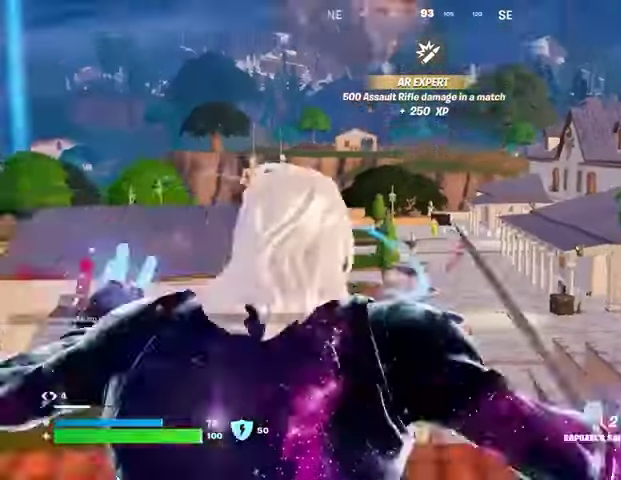
{"buttons": ["L2"], "left_stick": "down", "right_stick": "center", "events": [[67, "right_stick", "center"], [100, "R1", "down"], [167, "left_stick", "down"], [233, "R1", "up"], [500, "L2", "down"]]}
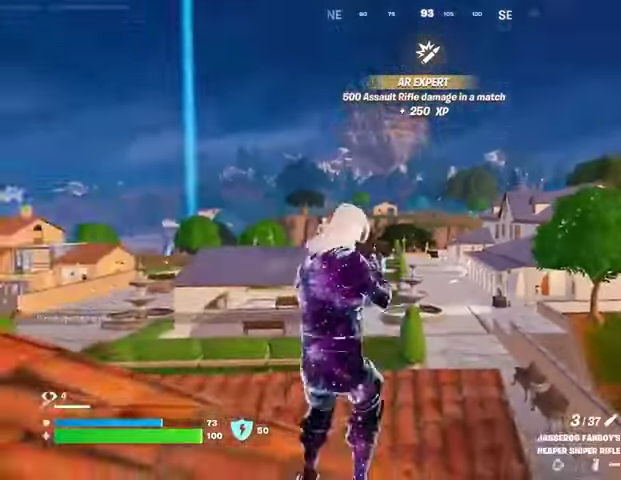
{"buttons": ["L2"], "left_stick": "down", "right_stick": "center", "events": [[167, "left_stick", "down-right"], [200, "right_stick", "down"], [367, "left_stick", "down"], [433, "right_stick", "center"]]}
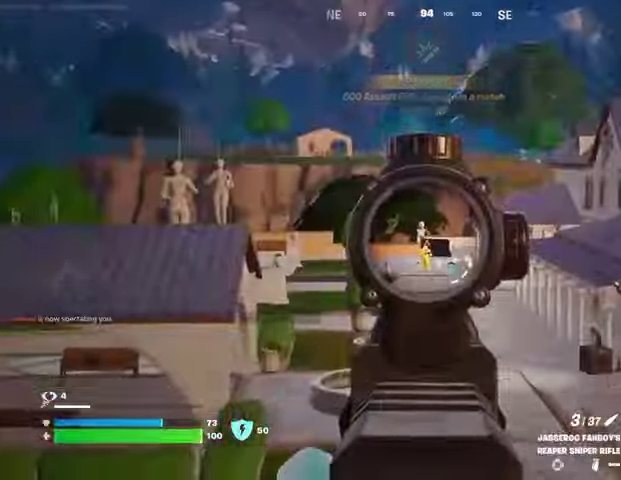
{"buttons": [], "left_stick": "up", "right_stick": "center", "events": [[33, "left_stick", "center"], [100, "left_stick", "up"], [100, "right_stick", "down"], [133, "L2", "up"], [133, "L3", "down"], [133, "R2", "down"], [167, "right_stick", "center"], [233, "L3", "up"], [233, "R2", "up"], [367, "CROSS", "down"], [433, "CROSS", "up"]]}
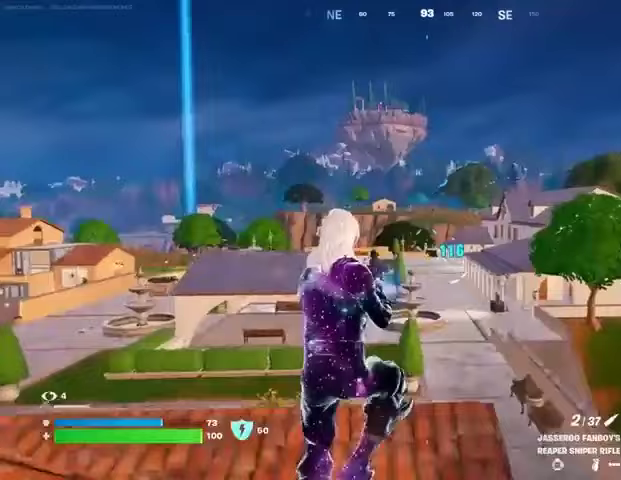
{"buttons": [], "left_stick": "up-right", "right_stick": "left", "events": [[433, "right_stick", "left"], [467, "left_stick", "up-right"]]}
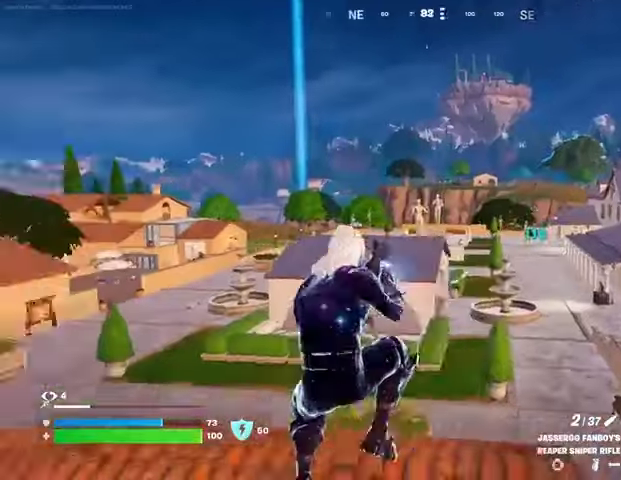
{"buttons": [], "left_stick": "up", "right_stick": "center", "events": [[200, "right_stick", "center"], [300, "right_stick", "right"], [433, "left_stick", "up"], [467, "right_stick", "center"]]}
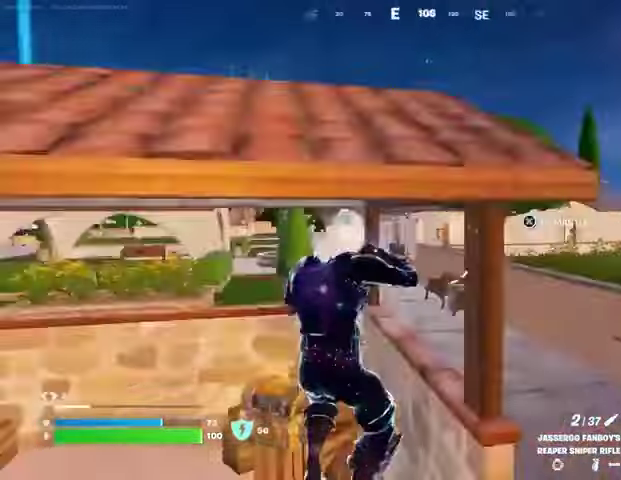
{"buttons": [], "left_stick": "down", "right_stick": "center", "events": [[133, "left_stick", "up-right"], [267, "right_stick", "left"], [367, "left_stick", "left"], [367, "right_stick", "center"], [433, "left_stick", "down"]]}
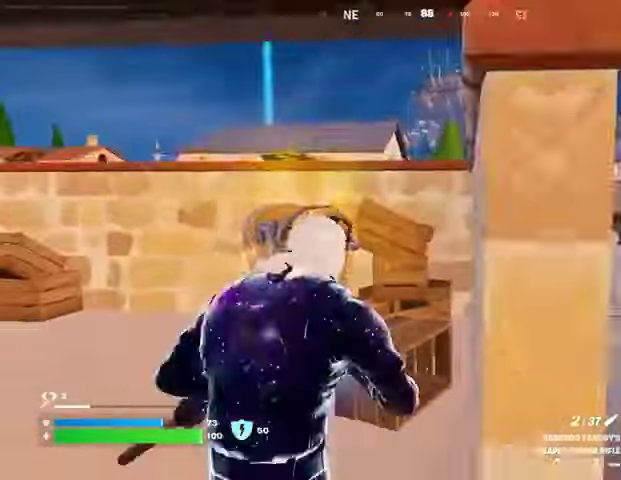
{"buttons": ["L2"], "left_stick": "right", "right_stick": "center", "events": [[200, "left_stick", "down-right"], [300, "left_stick", "right"], [300, "right_stick", "right"], [367, "right_stick", "center"], [400, "L2", "down"]]}
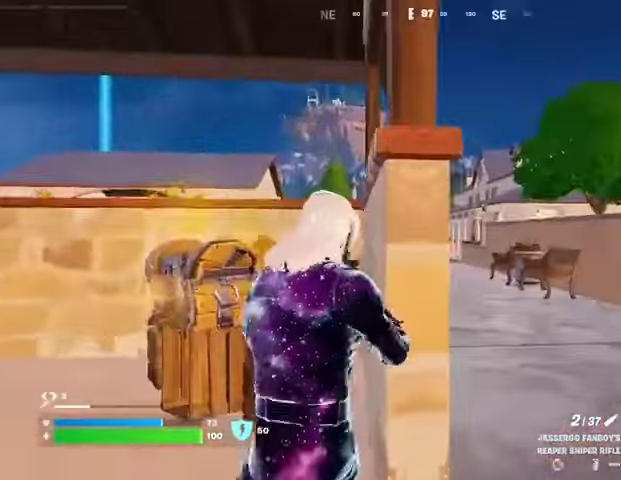
{"buttons": ["L2"], "left_stick": "up-right", "right_stick": "left", "events": [[167, "right_stick", "left"], [300, "right_stick", "center"], [433, "left_stick", "up-right"], [433, "right_stick", "left"]]}
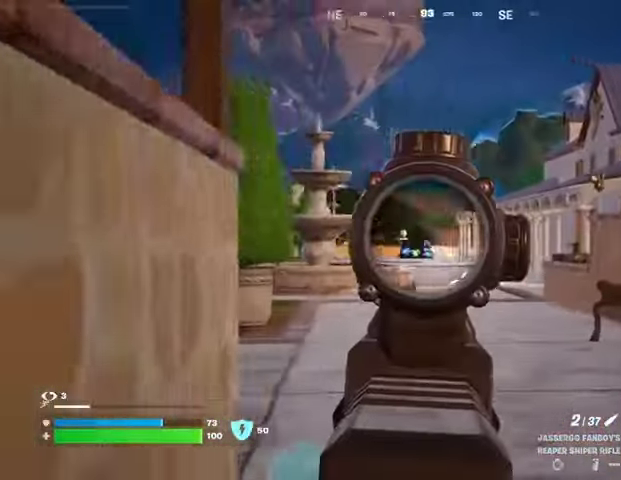
{"buttons": ["L1", "L2"], "left_stick": "up-right", "right_stick": "up", "events": [[100, "right_stick", "center"], [200, "right_stick", "left"], [400, "right_stick", "center"], [433, "L1", "down"], [500, "right_stick", "up"]]}
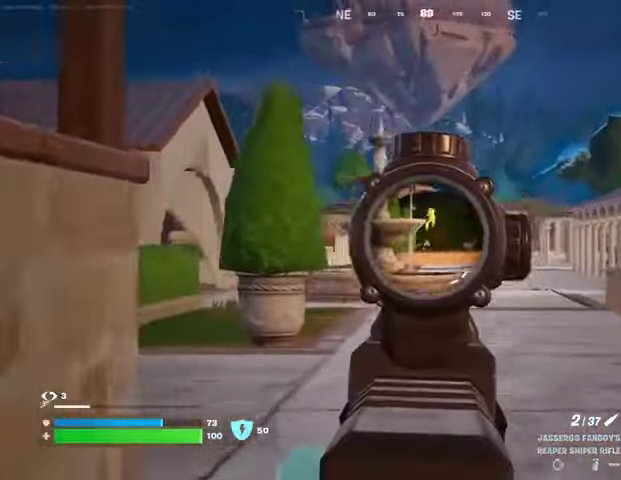
{"buttons": [], "left_stick": "up", "right_stick": "center", "events": [[33, "L1", "up"], [167, "R2", "down"], [200, "L2", "up"], [200, "L3", "down"], [233, "right_stick", "down"], [267, "L3", "up"], [267, "R2", "up"], [267, "left_stick", "up"], [300, "L1", "down"], [400, "L1", "up"], [467, "right_stick", "center"]]}
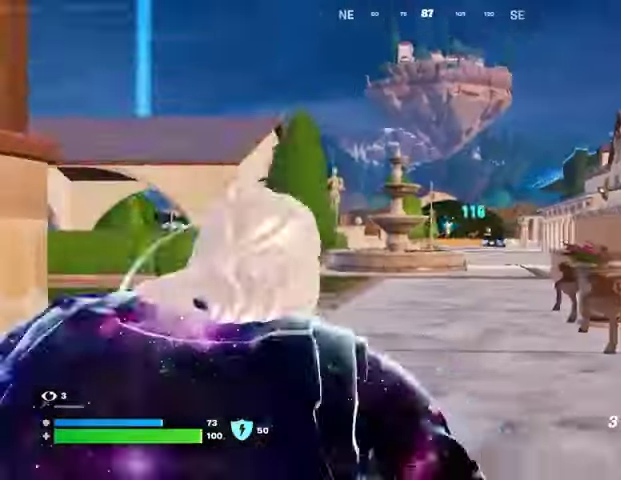
{"buttons": [], "left_stick": "up", "right_stick": "up", "events": [[300, "CROSS", "down"], [367, "CROSS", "up"], [367, "L2", "down"], [433, "L2", "up"], [467, "right_stick", "up"]]}
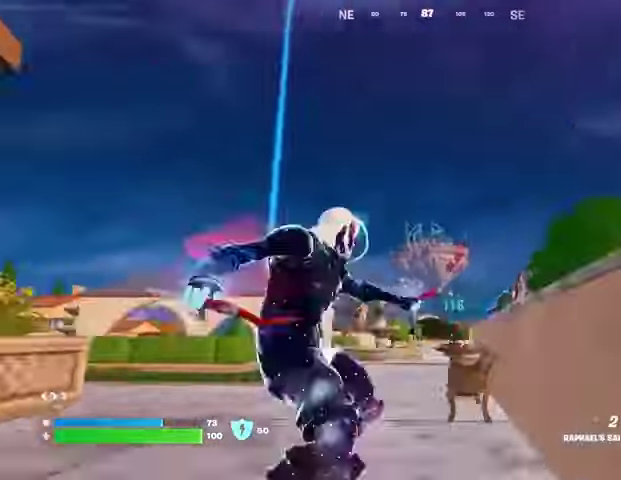
{"buttons": [], "left_stick": "up", "right_stick": "down", "events": [[67, "right_stick", "center"], [500, "right_stick", "down"]]}
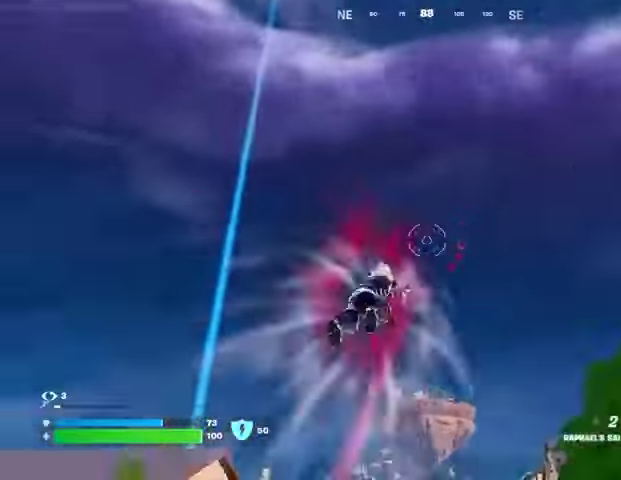
{"buttons": [], "left_stick": "up", "right_stick": "center", "events": [[233, "right_stick", "center"]]}
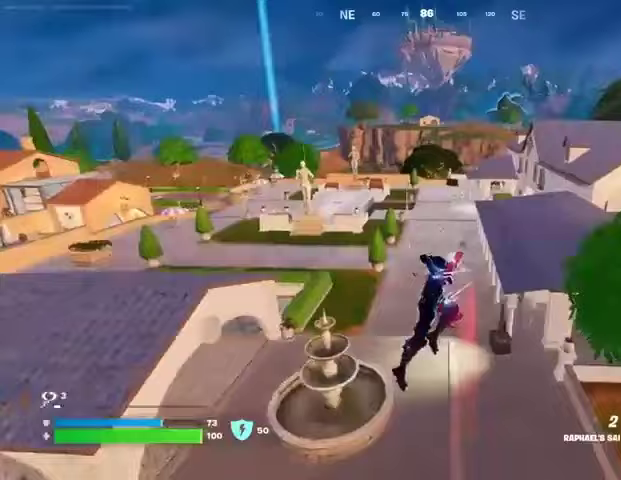
{"buttons": [], "left_stick": "up", "right_stick": "up", "events": [[233, "L1", "down"], [300, "L1", "up"], [333, "R3", "down"], [433, "R3", "up"], [433, "right_stick", "up"]]}